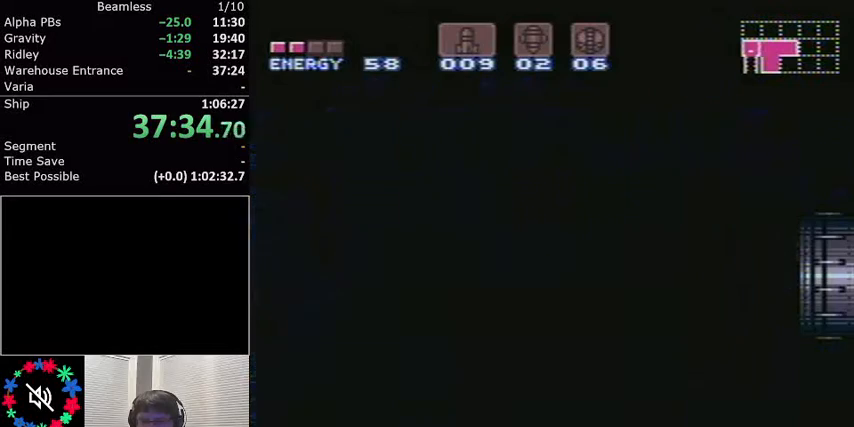
Gameplay with a controller (Nintendo layout); each line is a JSON object with the inputs held at the frame after it. "events" lists button and stick changes between this image and that frame as [ms after this image, input, new state], when the widget could be followed in between. Not read: L3 R3.
{"buttons": ["L1", "DPAD_LEFT"], "events": []}
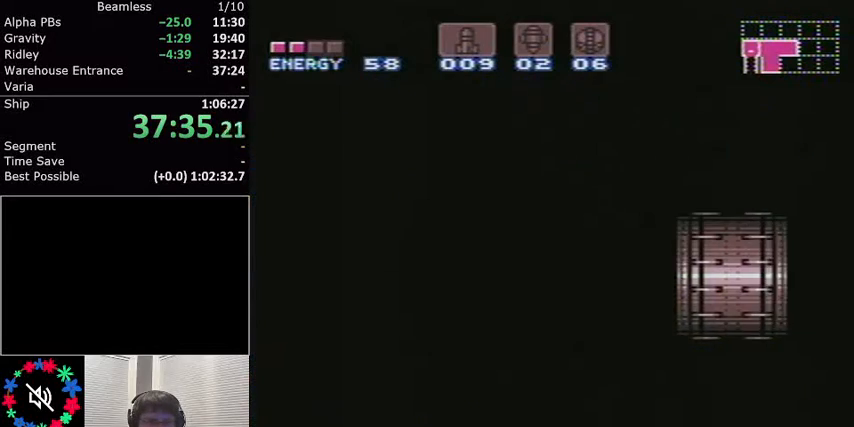
{"buttons": ["L1", "DPAD_LEFT"], "events": []}
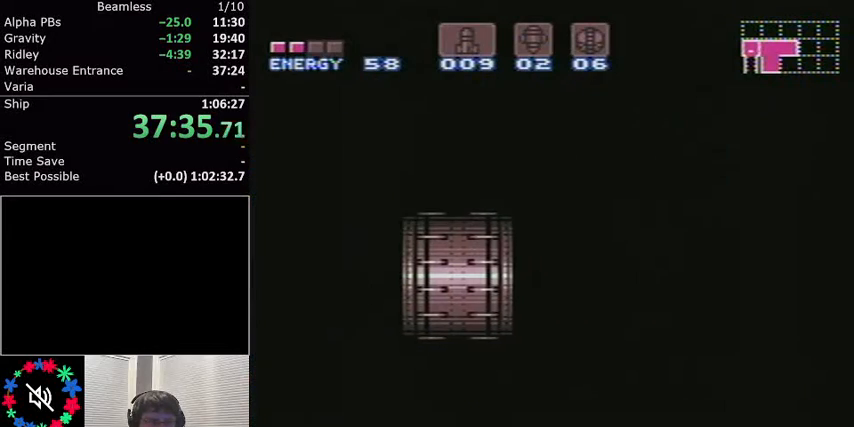
{"buttons": ["L1", "DPAD_LEFT"], "events": []}
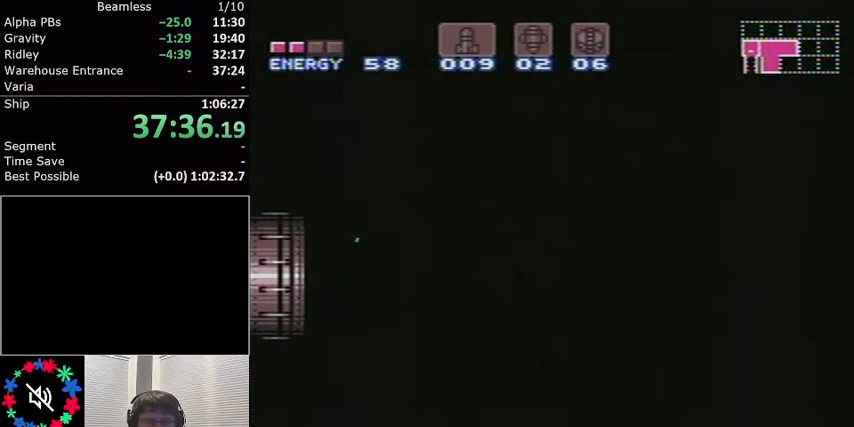
{"buttons": ["L1", "DPAD_LEFT"], "events": []}
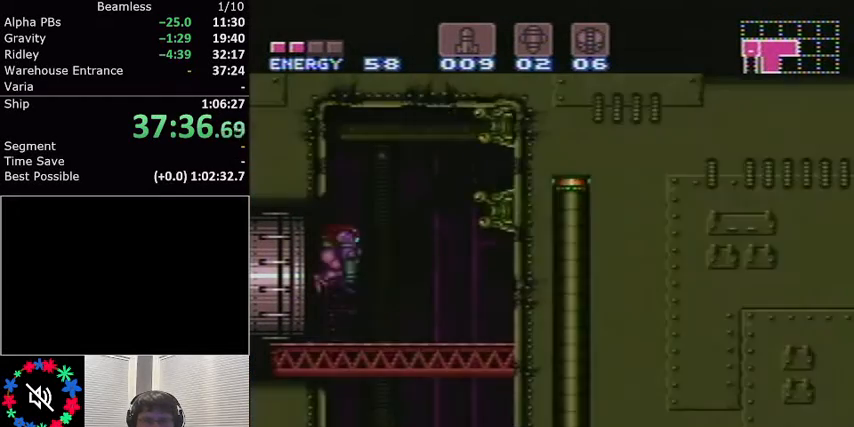
{"buttons": ["L1", "DPAD_LEFT"], "events": [[167, "DPAD_DOWN", "down"], [167, "DPAD_LEFT", "up"], [167, "X", "down"], [300, "DPAD_DOWN", "up"], [300, "DPAD_LEFT", "down"], [300, "X", "up"]]}
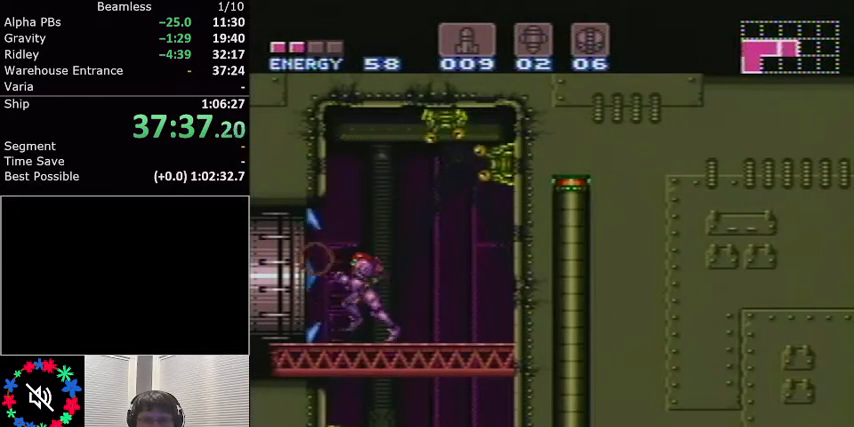
{"buttons": ["A", "L1"], "events": [[33, "DPAD_LEFT", "up"], [233, "DPAD_RIGHT", "down"], [400, "DPAD_RIGHT", "up"], [467, "L1", "up"], [500, "A", "down"], [500, "L1", "down"]]}
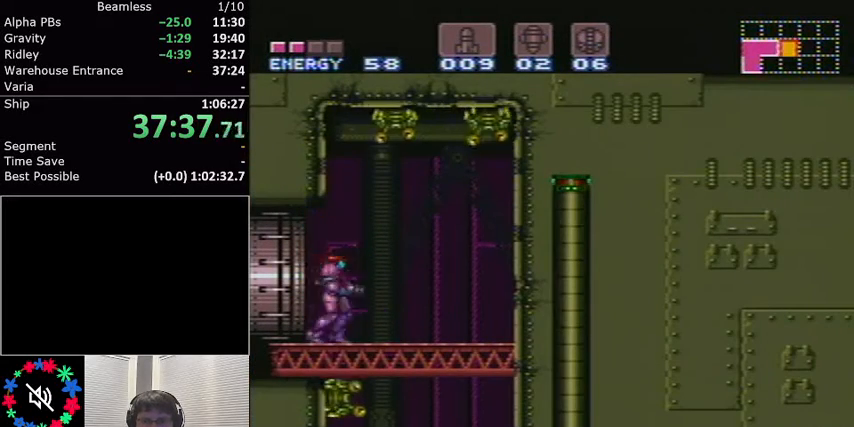
{"buttons": ["L1", "DPAD_RIGHT"], "events": [[67, "A", "up"], [100, "DPAD_DOWN", "down"], [134, "X", "down"], [234, "X", "up"], [367, "X", "down"], [434, "DPAD_DOWN", "up"], [434, "X", "up"], [467, "DPAD_RIGHT", "down"]]}
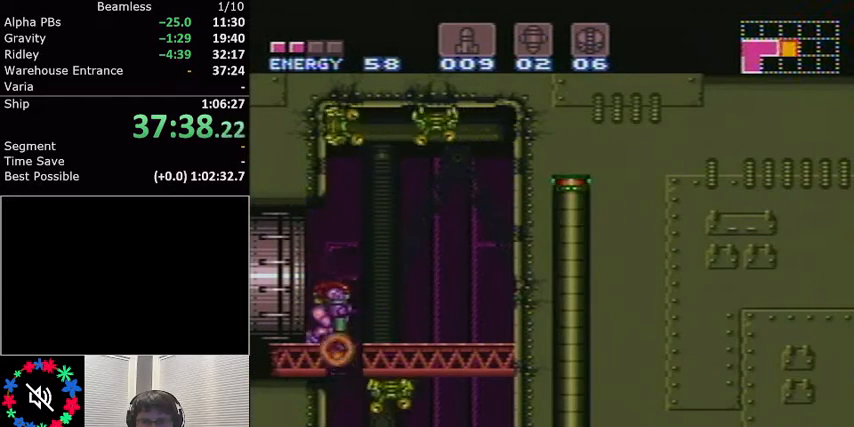
{"buttons": ["L1", "DPAD_RIGHT"], "events": [[133, "DPAD_RIGHT", "up"], [300, "DPAD_LEFT", "down"], [367, "DPAD_LEFT", "up"], [500, "DPAD_RIGHT", "down"]]}
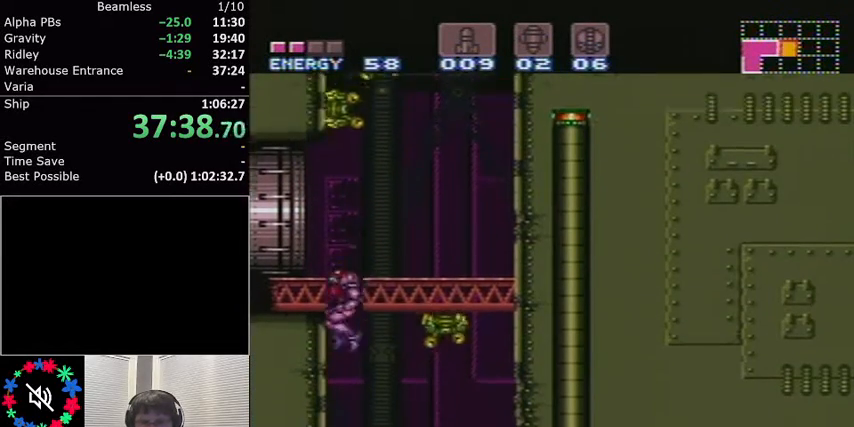
{"buttons": ["L1", "DPAD_RIGHT"], "events": []}
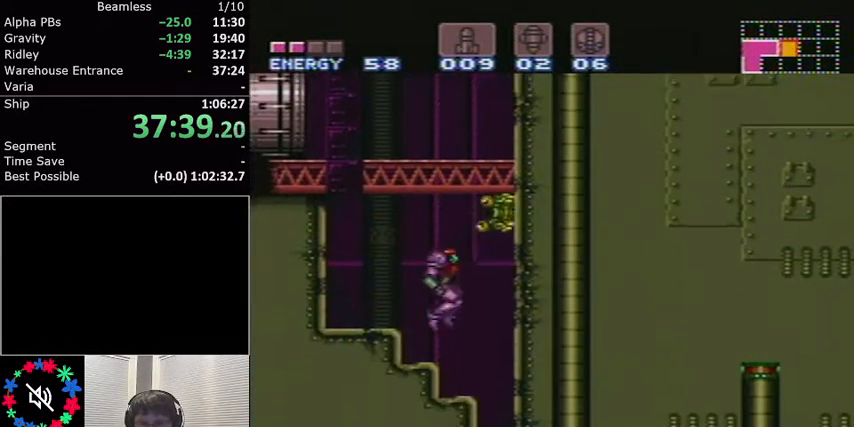
{"buttons": ["L1", "DPAD_LEFT"], "events": [[166, "DPAD_RIGHT", "up"], [267, "DPAD_LEFT", "down"]]}
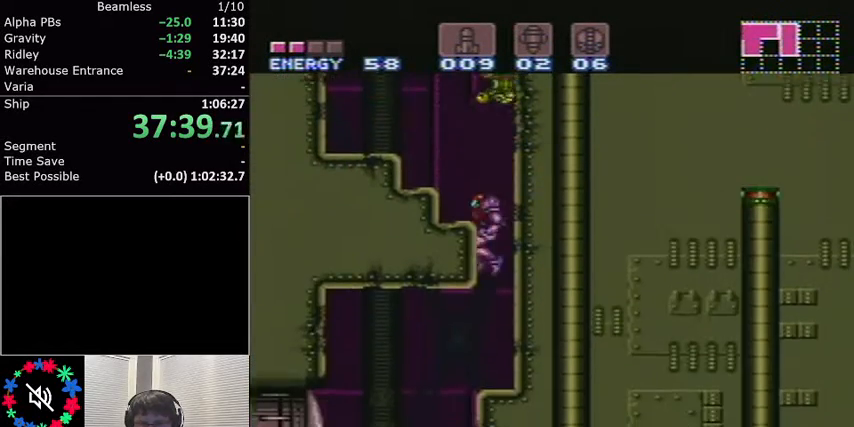
{"buttons": ["L1", "DPAD_DOWN"], "events": [[234, "DPAD_LEFT", "up"], [300, "DPAD_DOWN", "down"], [367, "DPAD_DOWN", "up"], [434, "DPAD_DOWN", "down"]]}
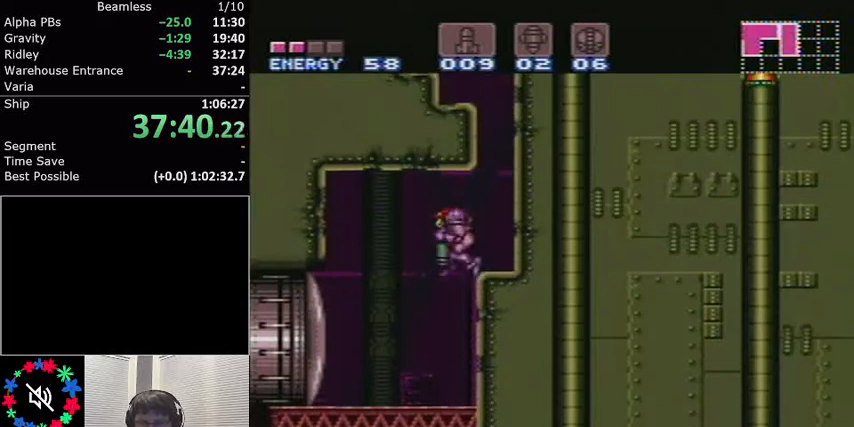
{"buttons": ["X", "L1", "DPAD_LEFT"], "events": [[33, "DPAD_DOWN", "up"], [200, "DPAD_RIGHT", "down"], [400, "DPAD_RIGHT", "up"], [433, "X", "down"], [500, "DPAD_LEFT", "down"]]}
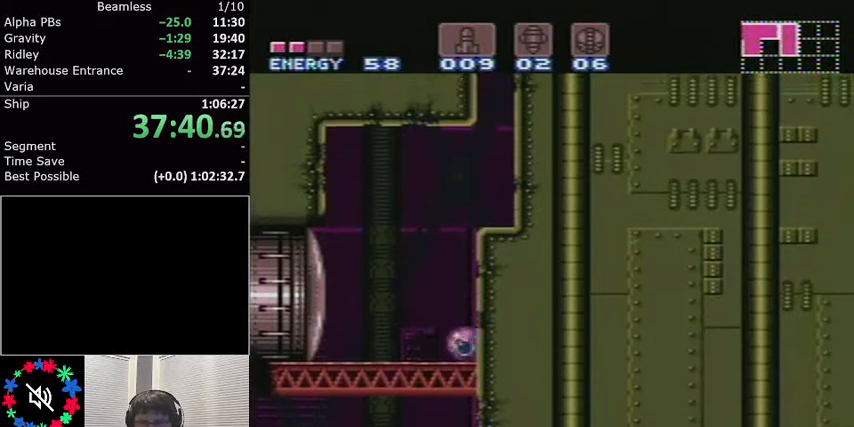
{"buttons": ["L1"], "events": [[34, "X", "up"], [300, "DPAD_LEFT", "up"]]}
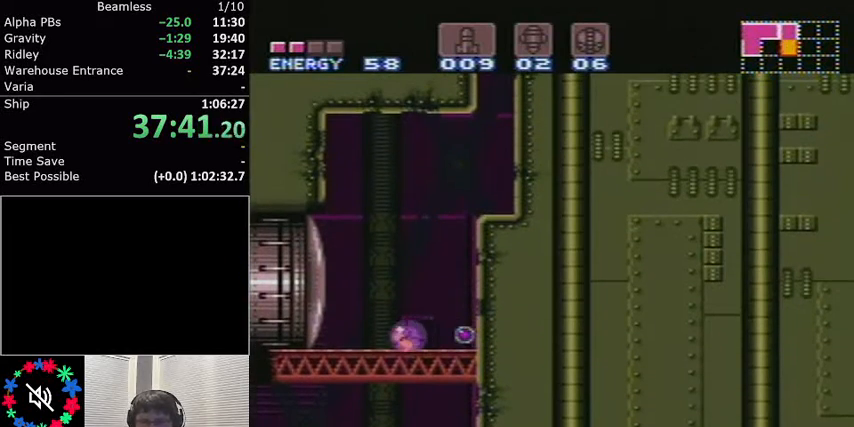
{"buttons": ["L1", "DPAD_RIGHT"], "events": [[200, "DPAD_RIGHT", "down"]]}
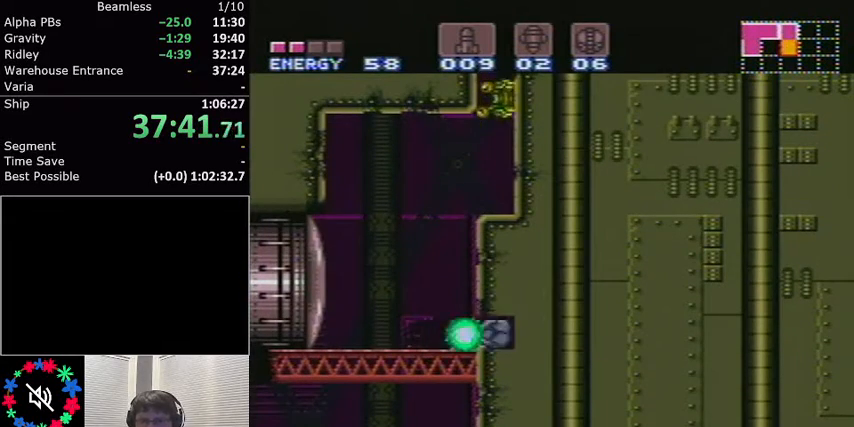
{"buttons": ["L1", "DPAD_RIGHT"], "events": []}
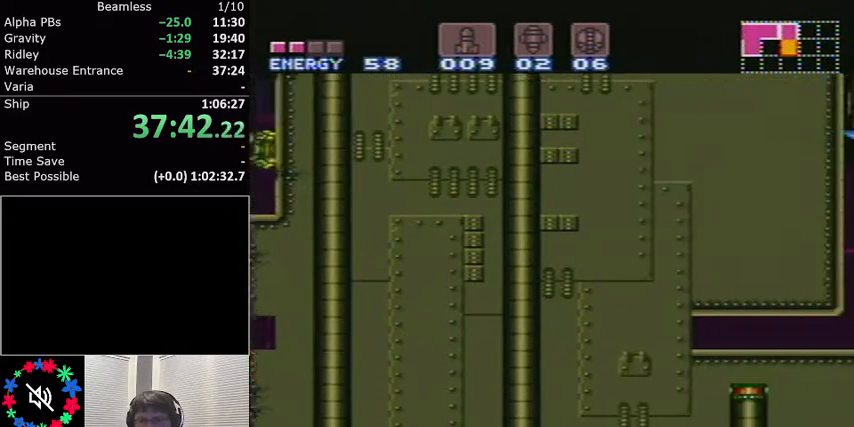
{"buttons": ["L1", "DPAD_RIGHT"], "events": []}
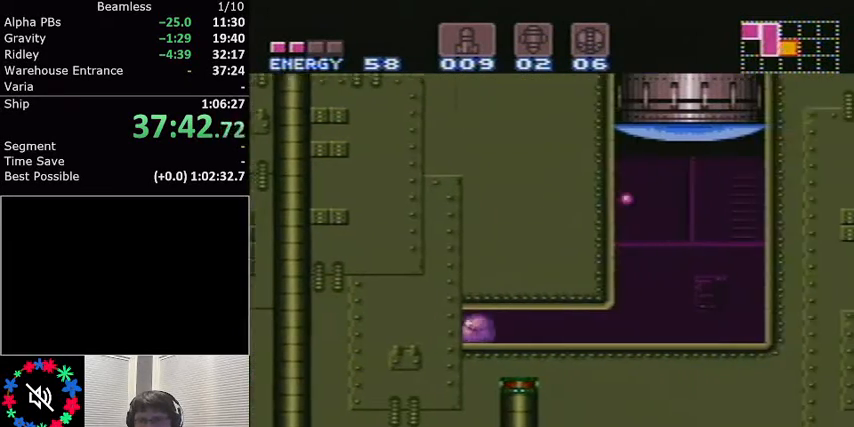
{"buttons": ["L1", "DPAD_UP"], "events": [[367, "DPAD_RIGHT", "up"], [367, "DPAD_UP", "down"], [401, "DPAD_UP", "up"], [501, "DPAD_UP", "down"]]}
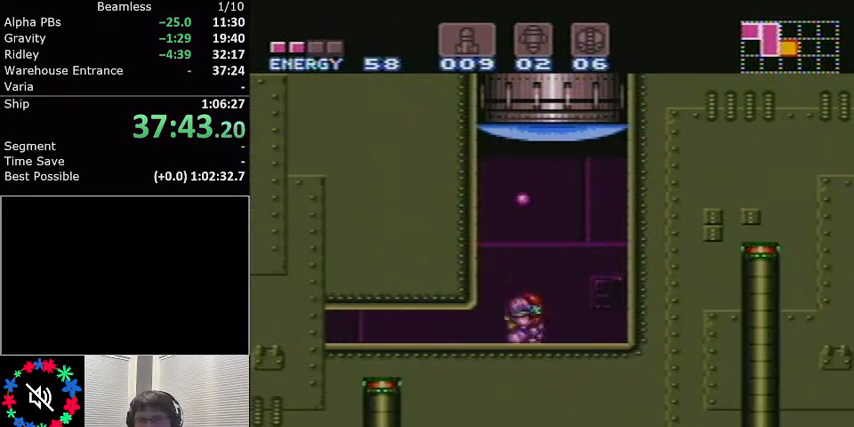
{"buttons": ["L1", "DPAD_RIGHT"], "events": [[100, "DPAD_UP", "up"], [133, "DPAD_UP", "down"], [267, "X", "down"], [367, "DPAD_UP", "up"], [400, "DPAD_RIGHT", "down"], [433, "X", "up"]]}
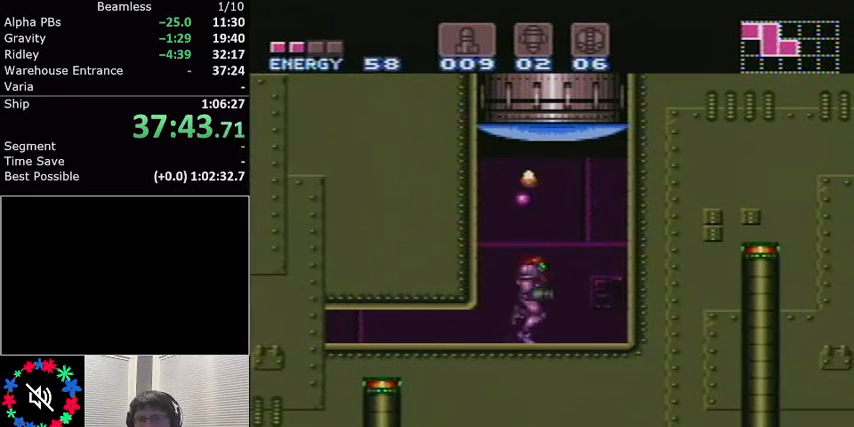
{"buttons": ["A", "L1", "DPAD_LEFT"], "events": [[134, "A", "down"], [200, "DPAD_RIGHT", "up"], [300, "DPAD_LEFT", "down"], [367, "A", "up"], [401, "A", "down"]]}
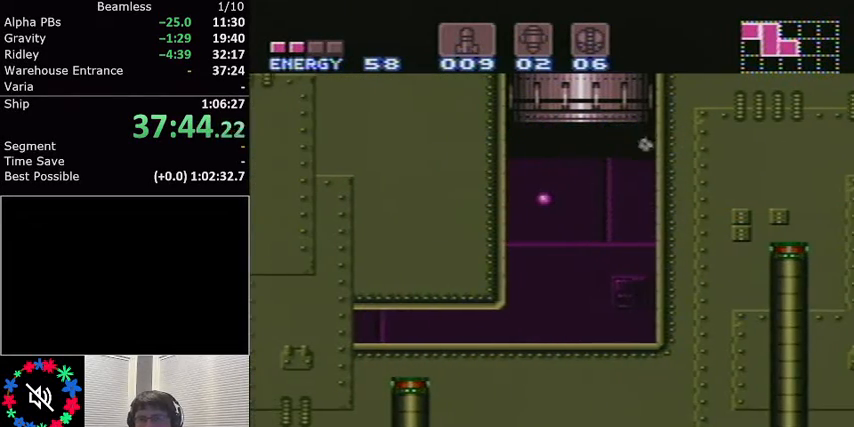
{"buttons": ["L1"], "events": [[333, "A", "up"], [467, "DPAD_LEFT", "up"]]}
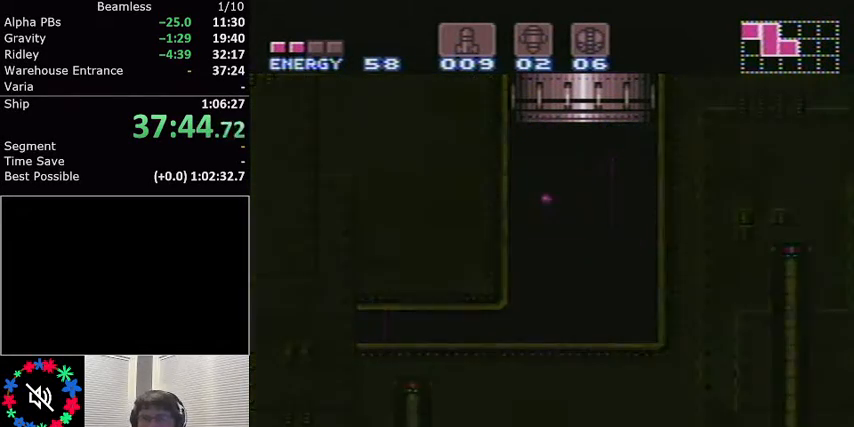
{"buttons": ["L1"], "events": []}
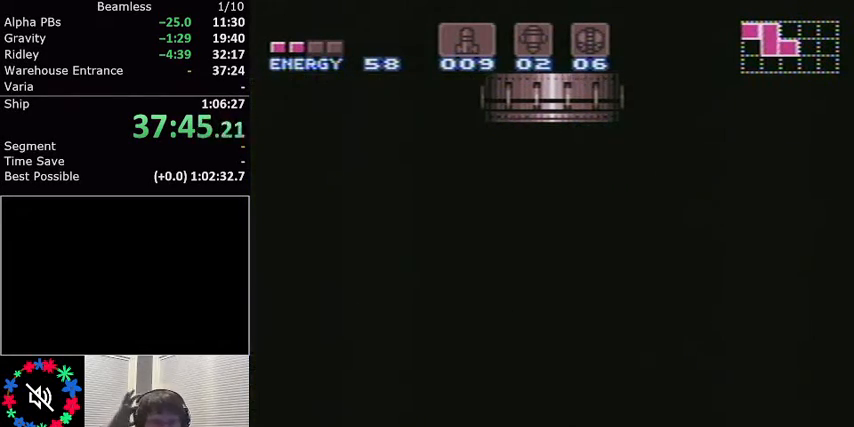
{"buttons": ["L1"], "events": []}
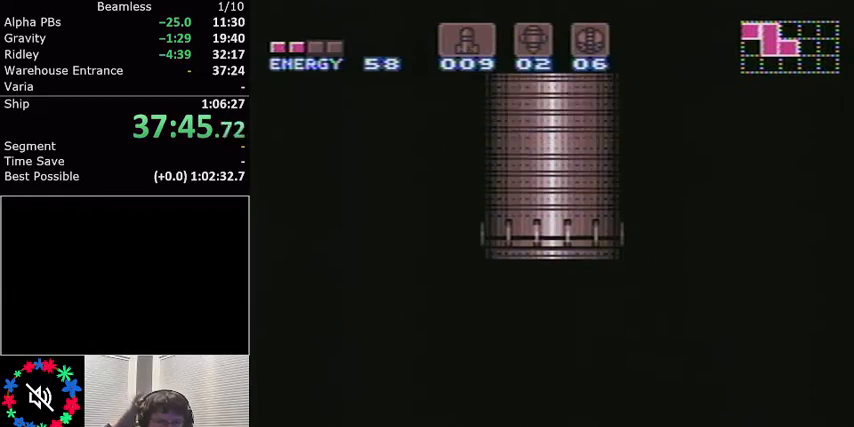
{"buttons": ["L1", "DPAD_RIGHT"], "events": [[33, "DPAD_RIGHT", "down"]]}
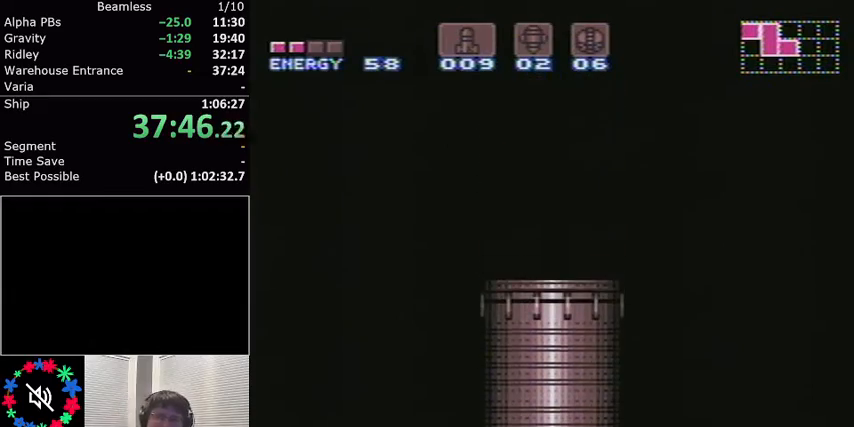
{"buttons": ["L1", "DPAD_RIGHT"], "events": []}
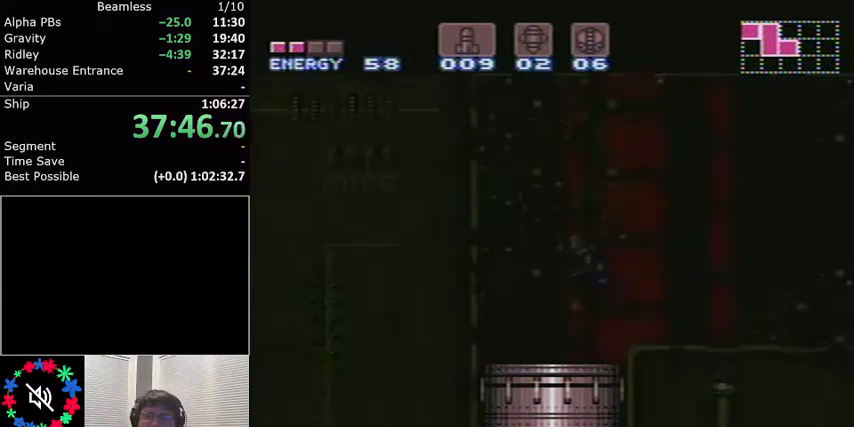
{"buttons": ["L1", "DPAD_RIGHT"], "events": []}
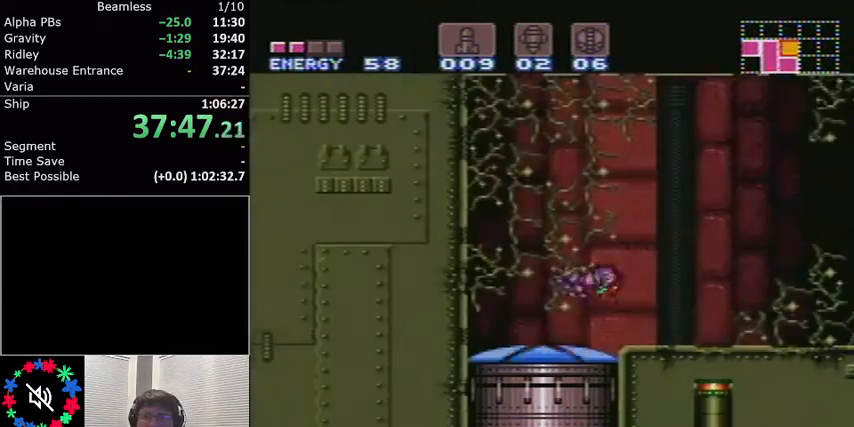
{"buttons": ["Y", "L1", "DPAD_RIGHT"], "events": [[200, "Y", "down"], [300, "Y", "up"], [367, "Y", "down"]]}
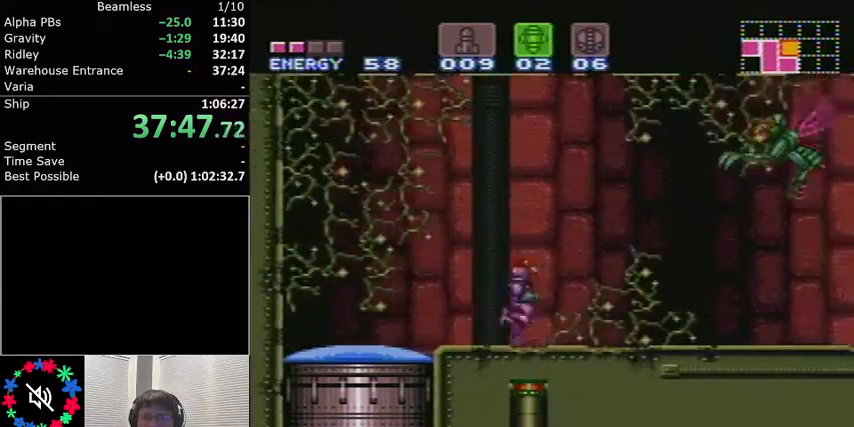
{"buttons": ["L1", "DPAD_RIGHT"], "events": [[33, "Y", "up"]]}
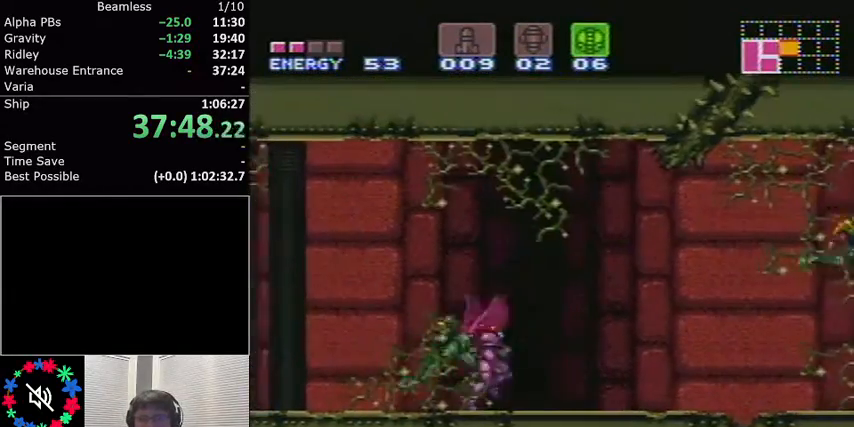
{"buttons": ["L1", "DPAD_RIGHT"], "events": []}
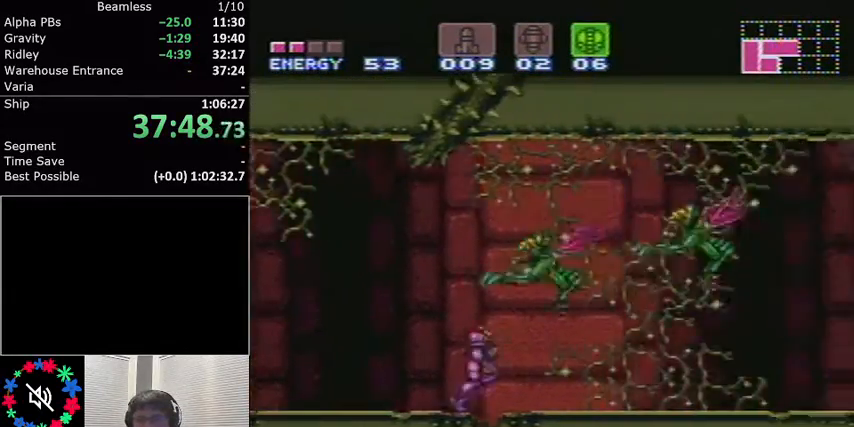
{"buttons": ["A", "L1", "DPAD_DOWN"], "events": [[367, "A", "down"], [401, "DPAD_RIGHT", "up"], [467, "DPAD_DOWN", "down"]]}